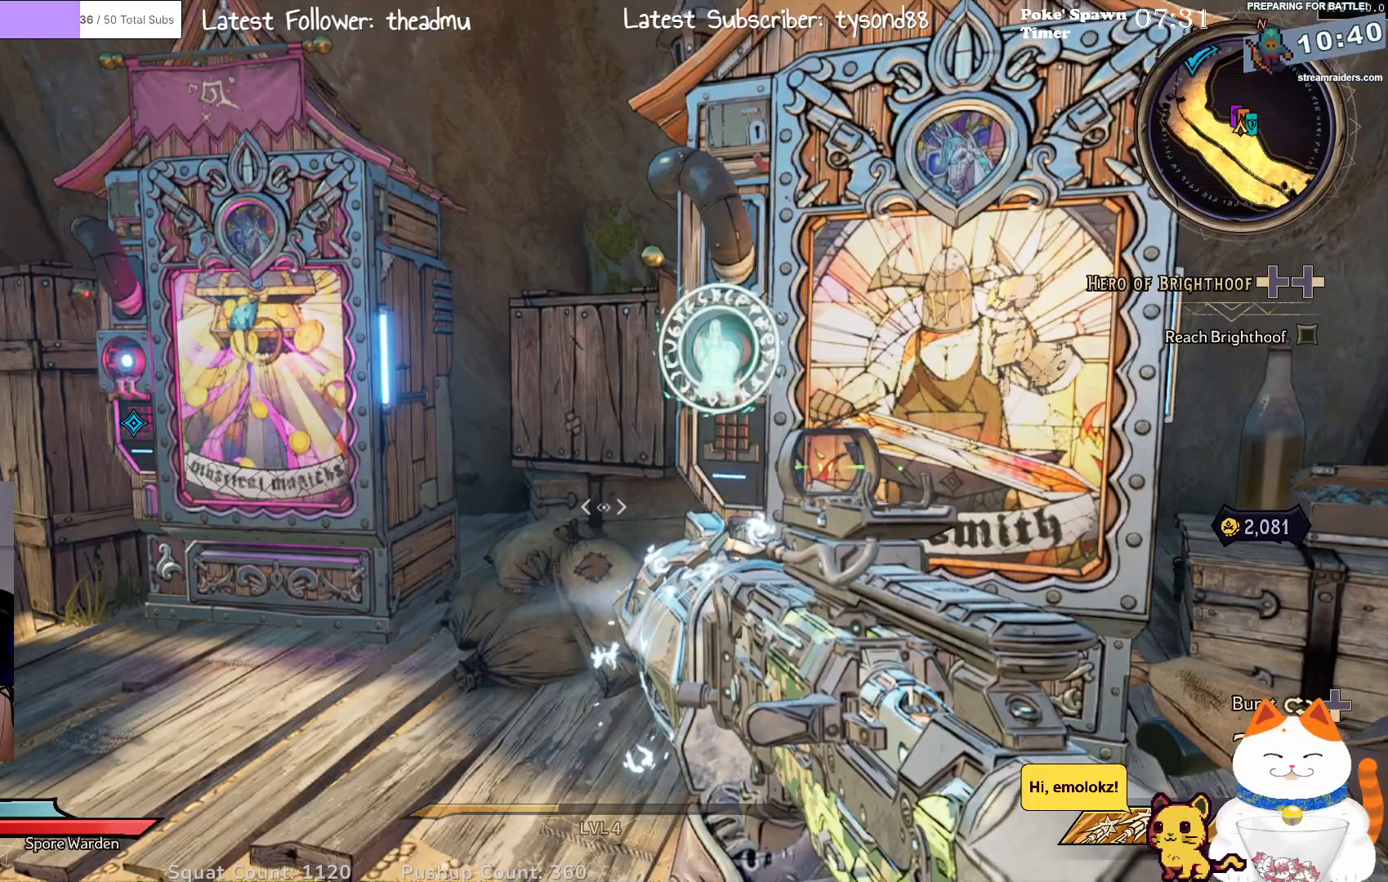
Gameplay with a controller (Xbox layout); each line is a JSON object with the inputs held at the frame after it. "events" lists button and stick changes between this image and that frame as [ms after this image, input, new state], when the widget could be followed in between.
{"buttons": [], "left_stick": "center", "right_stick": "center", "events": []}
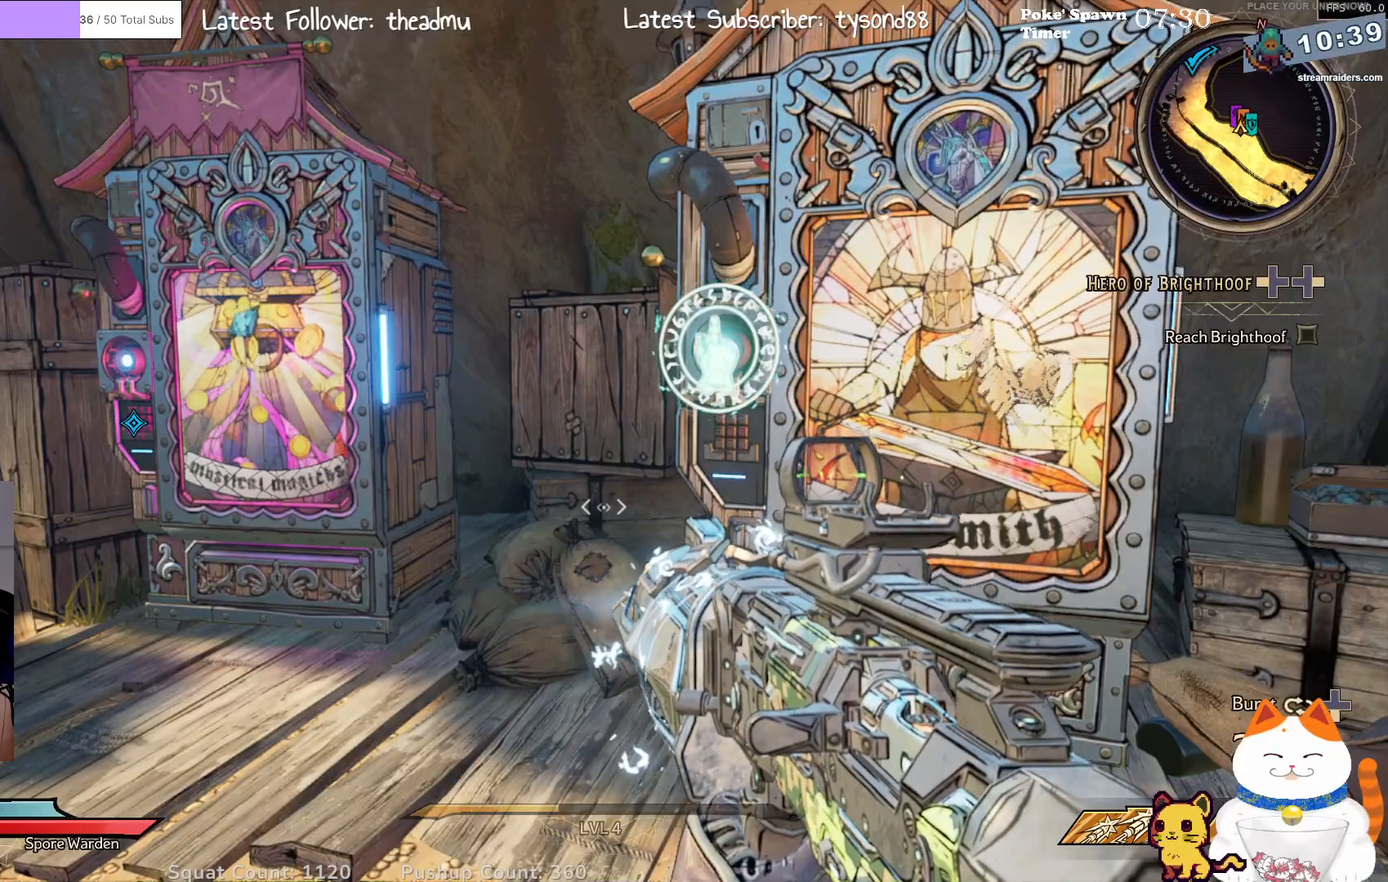
{"buttons": [], "left_stick": "center", "right_stick": "center", "events": []}
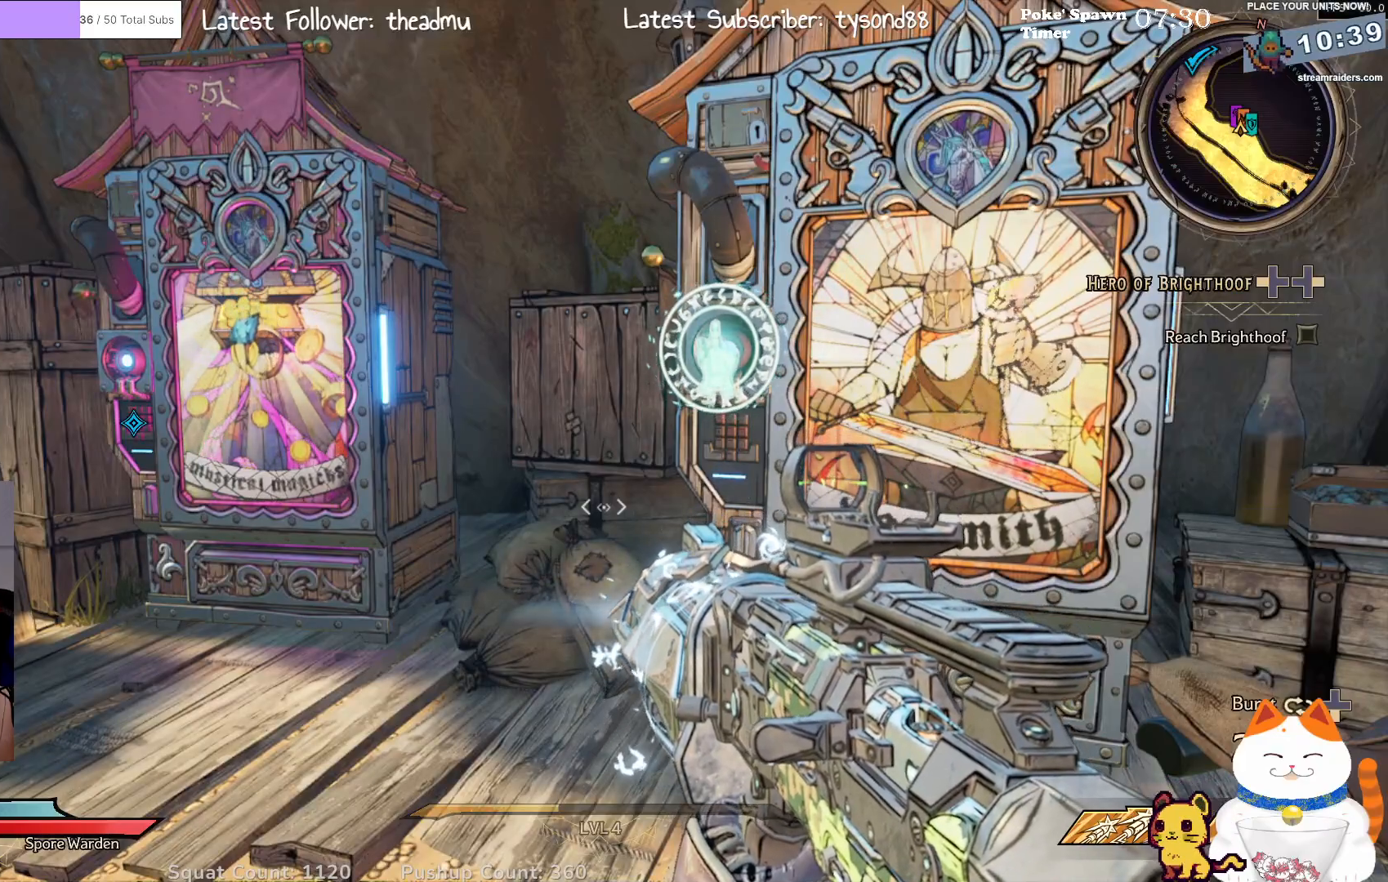
{"buttons": [], "left_stick": "center", "right_stick": "right", "events": [[250, "right_stick", "right"]]}
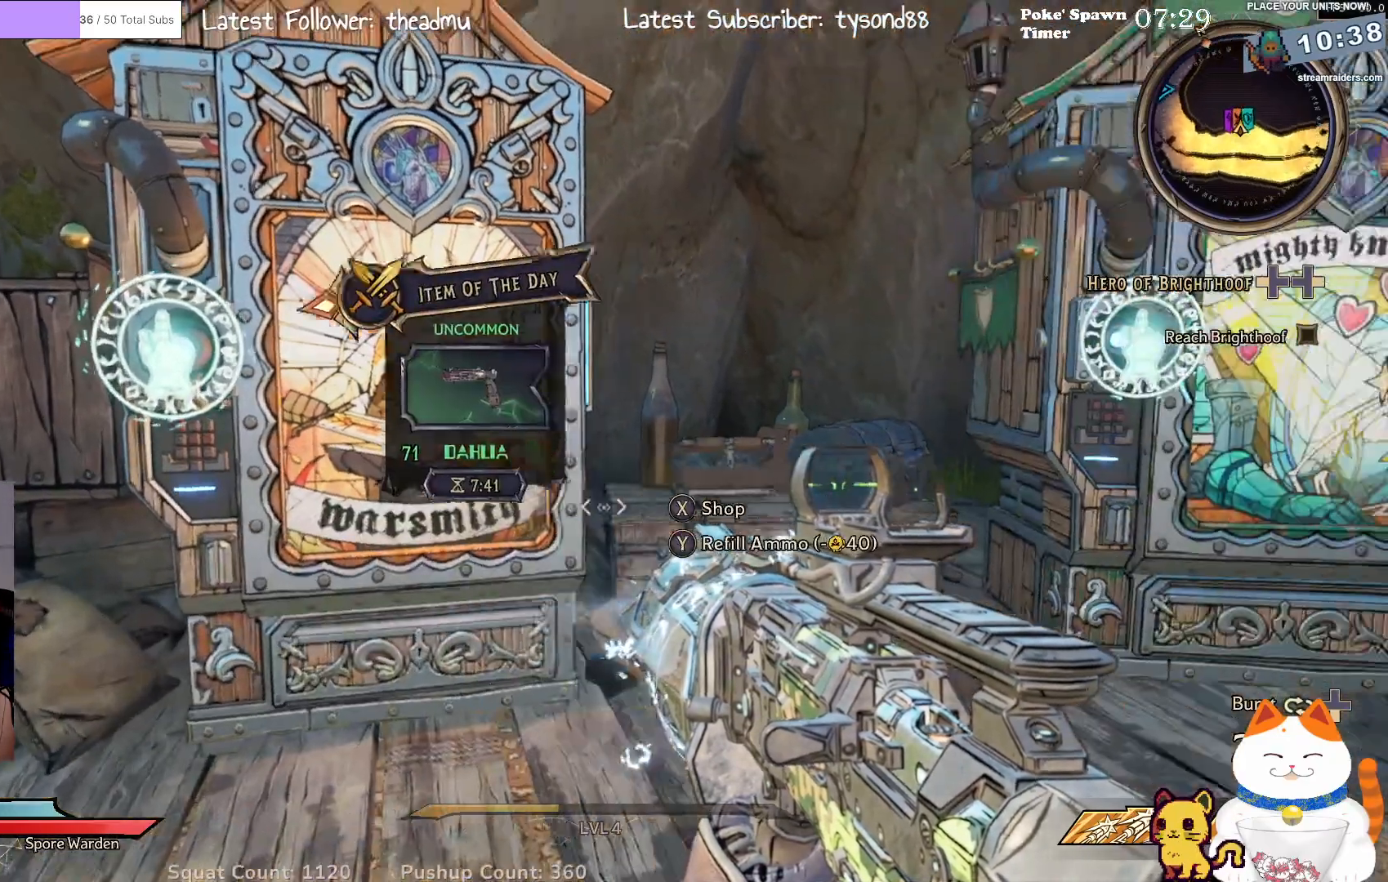
{"buttons": [], "left_stick": "center", "right_stick": "center", "events": [[17, "right_stick", "center"]]}
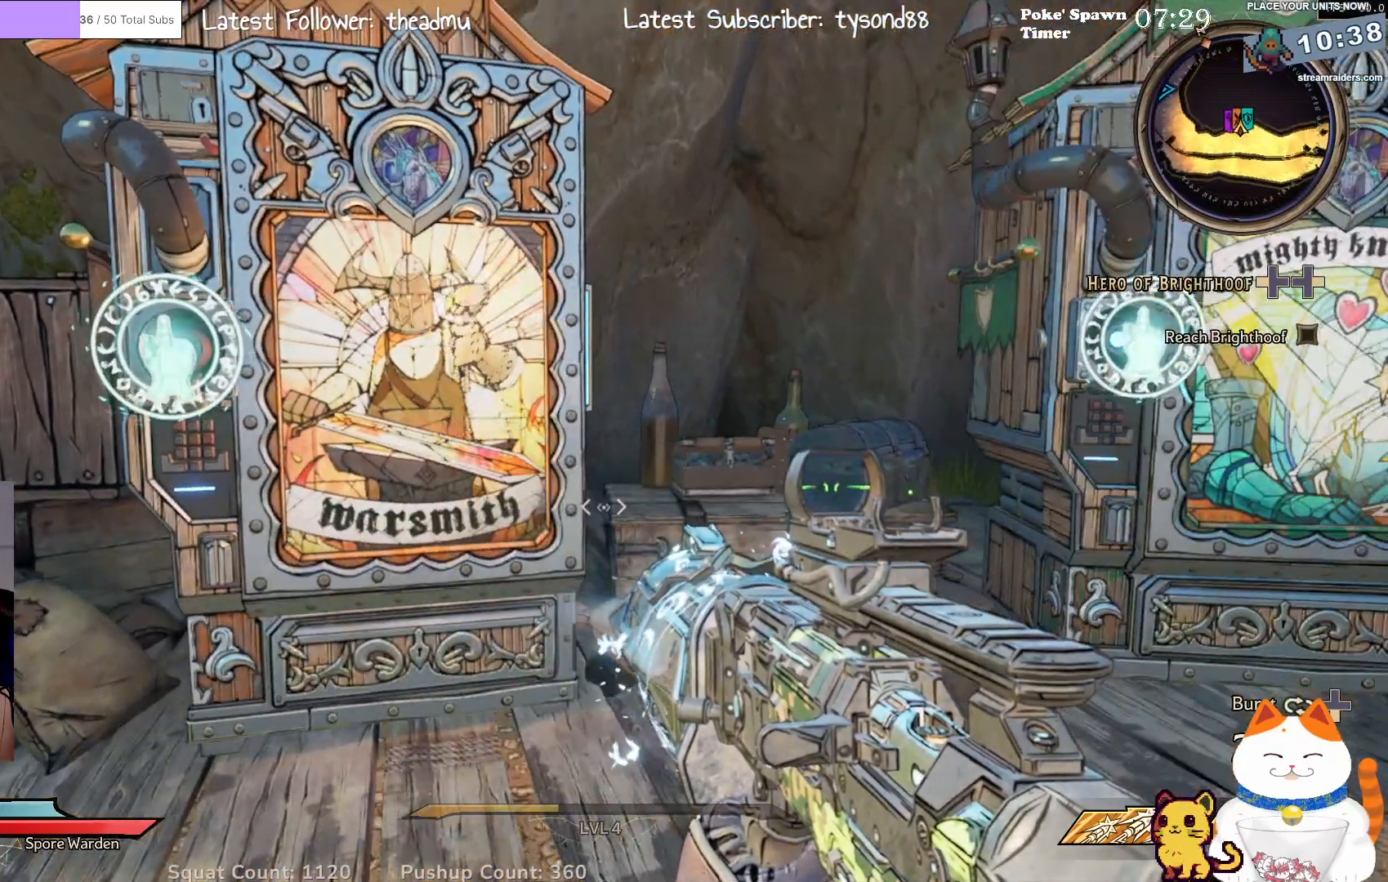
{"buttons": [], "left_stick": "up", "right_stick": "center", "events": [[150, "right_stick", "right"], [167, "left_stick", "up-right"], [400, "right_stick", "center"], [433, "left_stick", "up"]]}
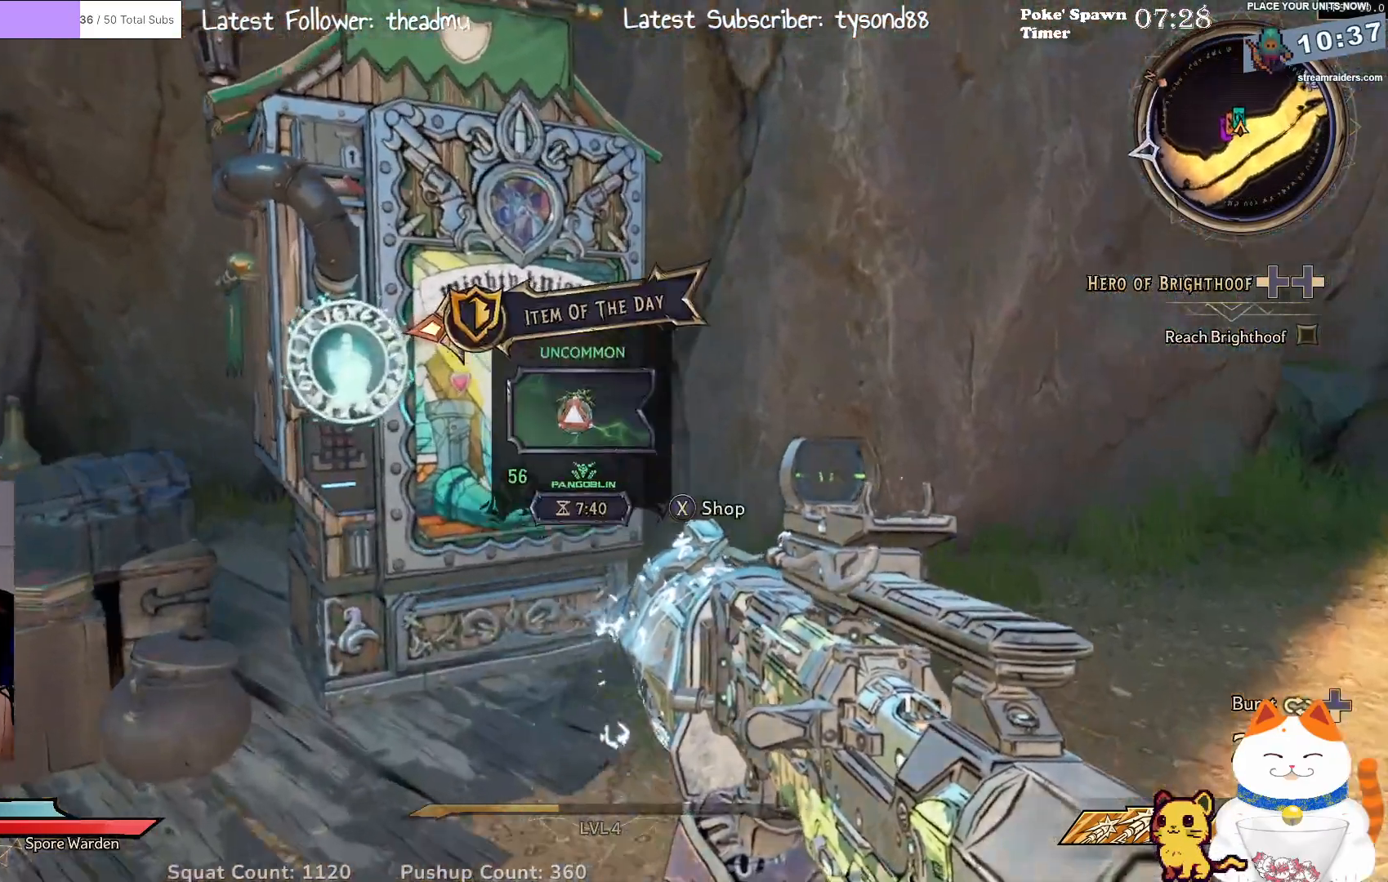
{"buttons": [], "left_stick": "center", "right_stick": "center", "events": [[317, "left_stick", "center"]]}
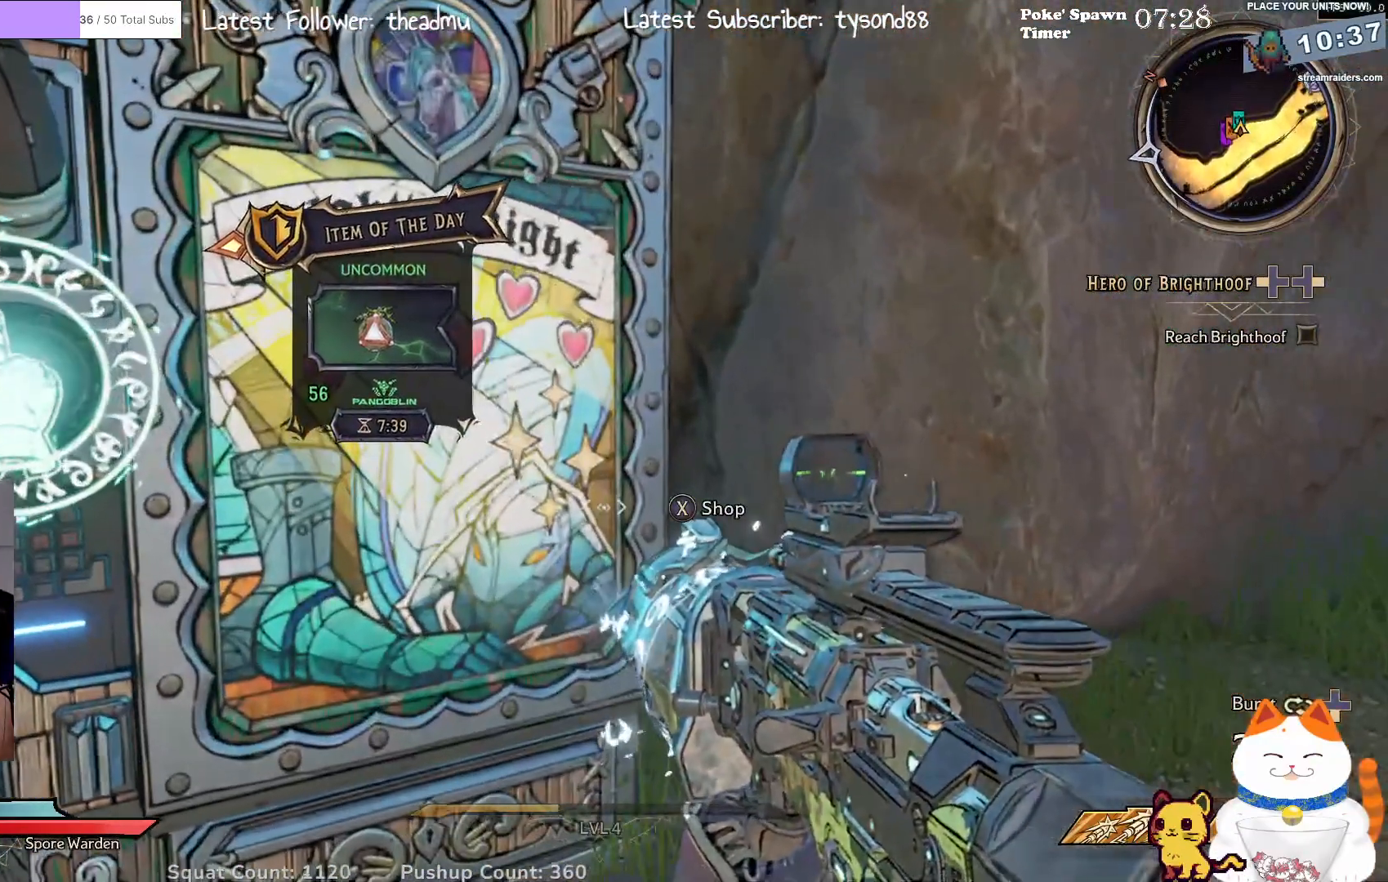
{"buttons": [], "left_stick": "center", "right_stick": "center", "events": [[133, "right_stick", "left"], [283, "right_stick", "center"], [350, "left_stick", "up"], [500, "left_stick", "center"]]}
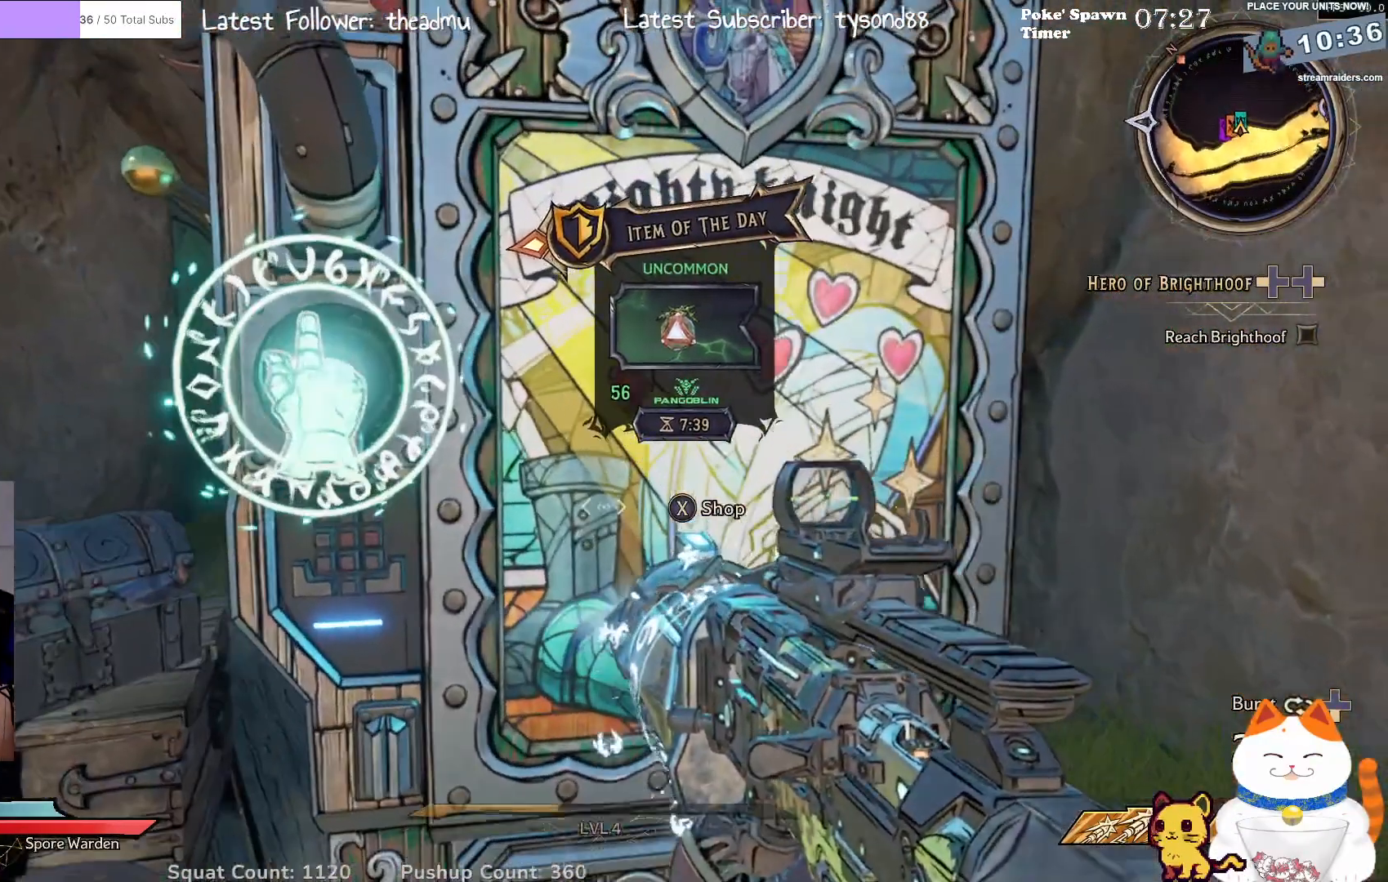
{"buttons": [], "left_stick": "center", "right_stick": "center", "events": []}
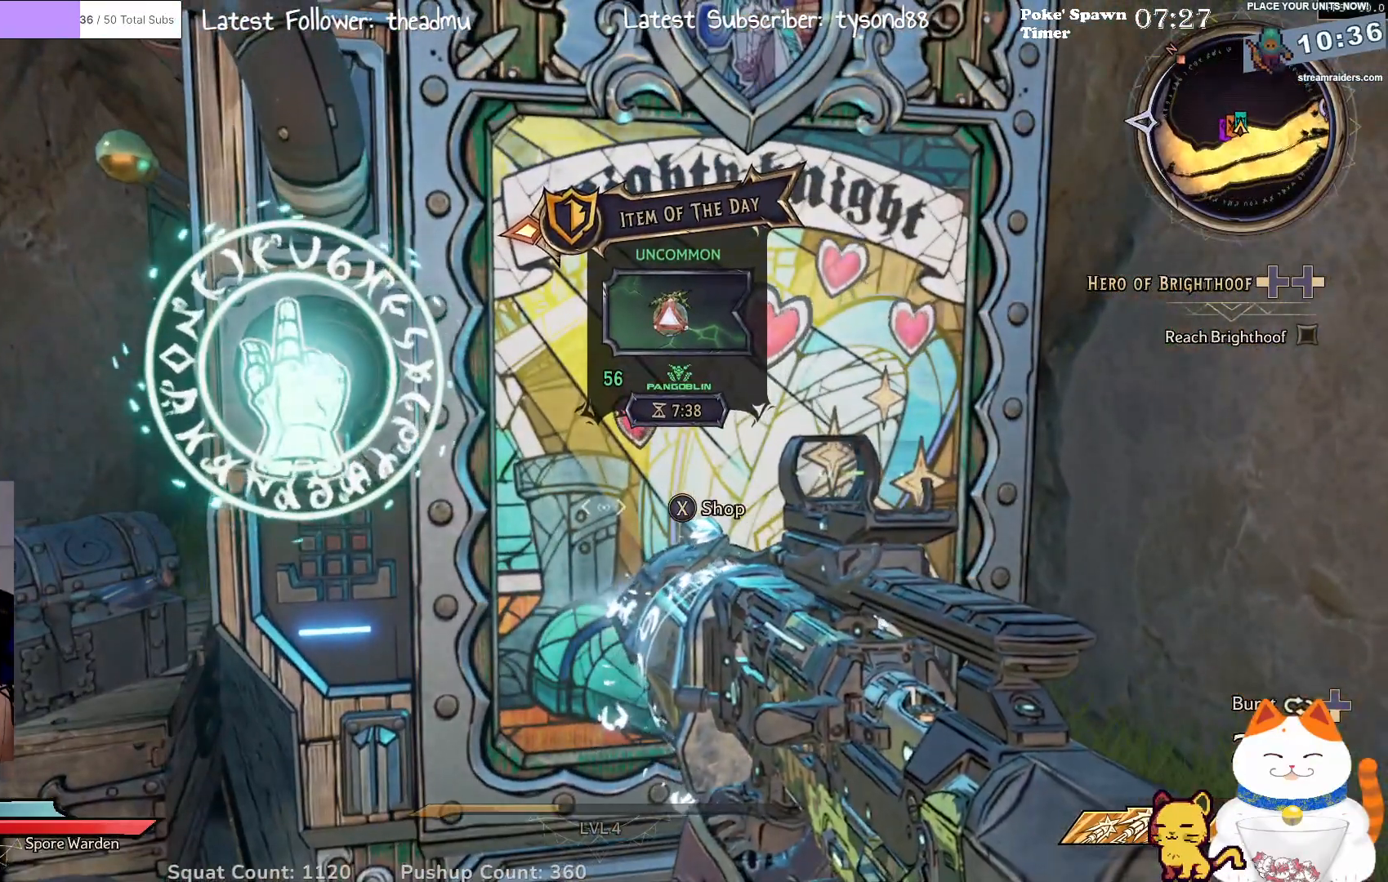
{"buttons": [], "left_stick": "center", "right_stick": "center", "events": [[167, "X", "down"], [233, "X", "up"]]}
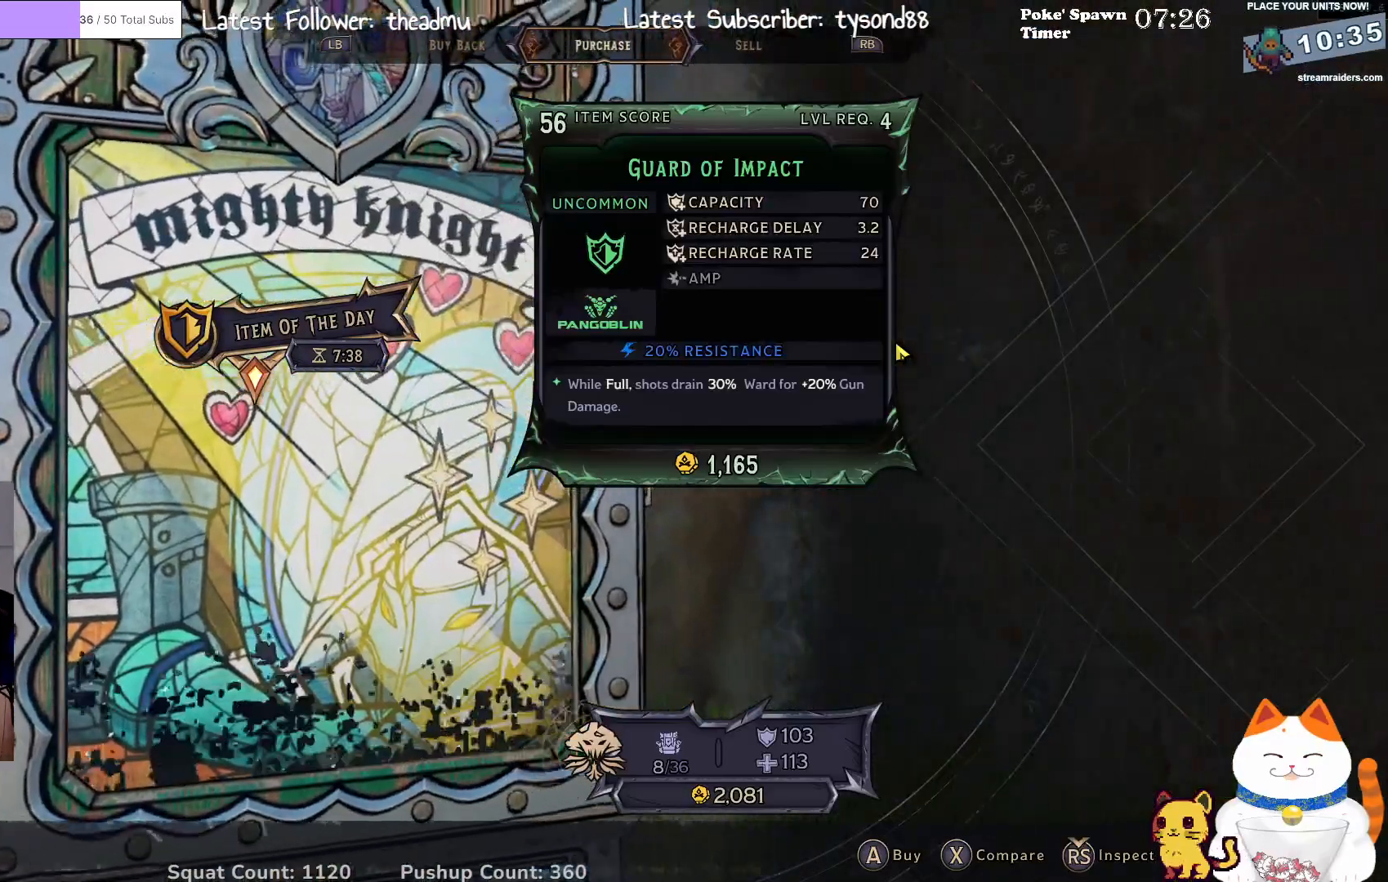
{"buttons": [], "left_stick": "center", "right_stick": "center", "events": []}
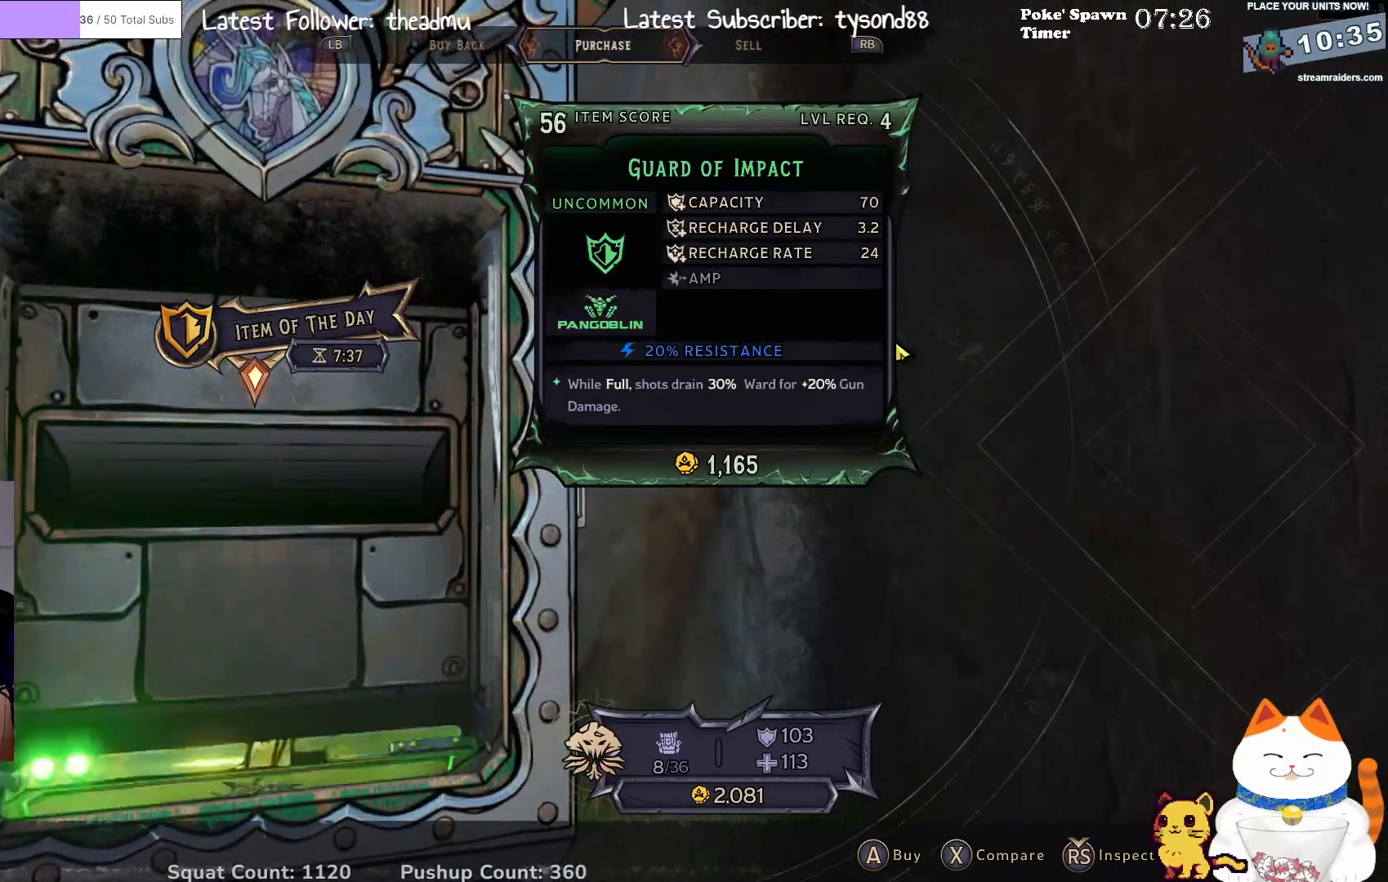
{"buttons": [], "left_stick": "center", "right_stick": "center", "events": []}
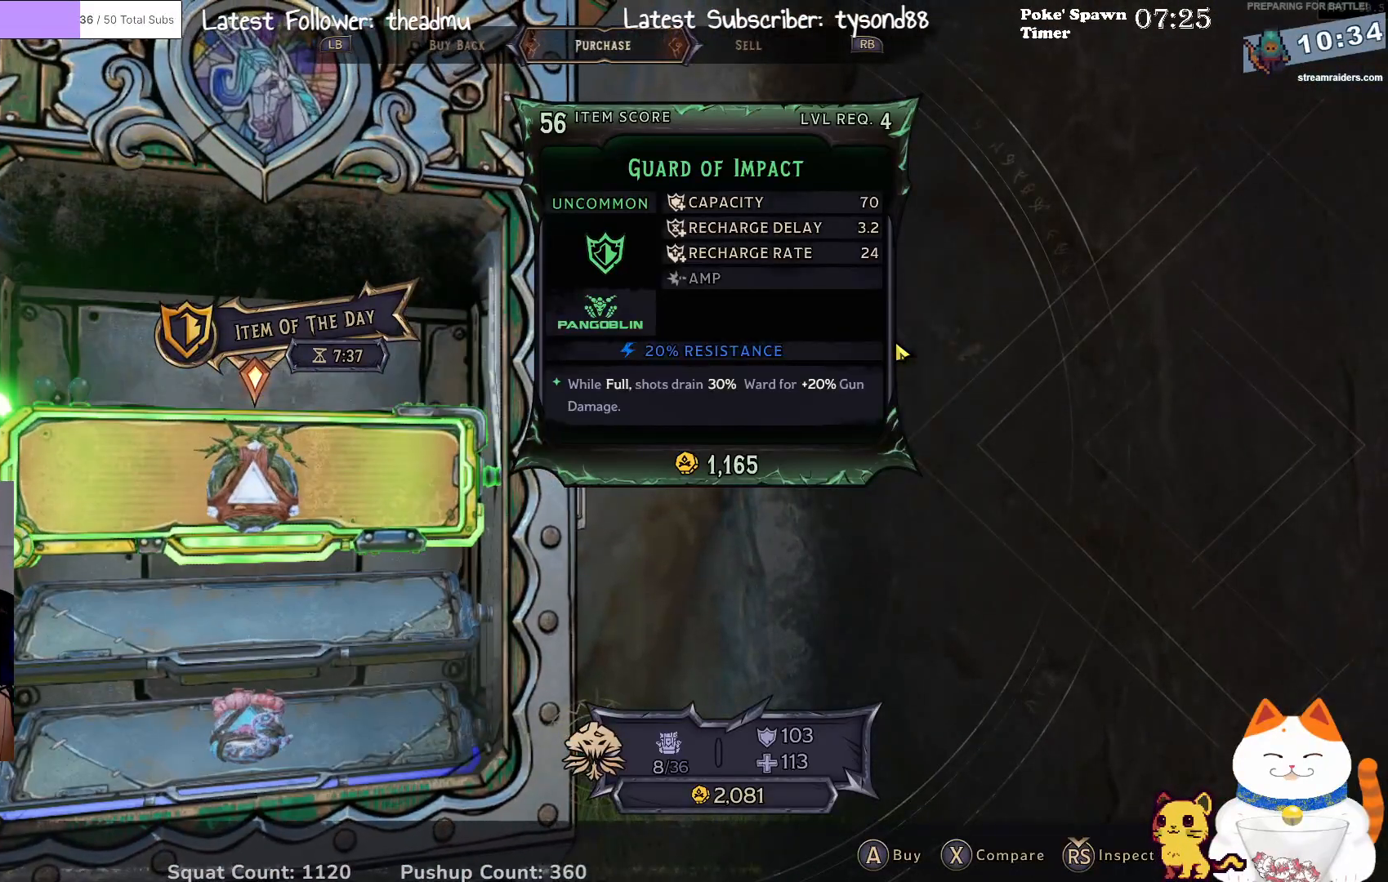
{"buttons": [], "left_stick": "center", "right_stick": "center", "events": []}
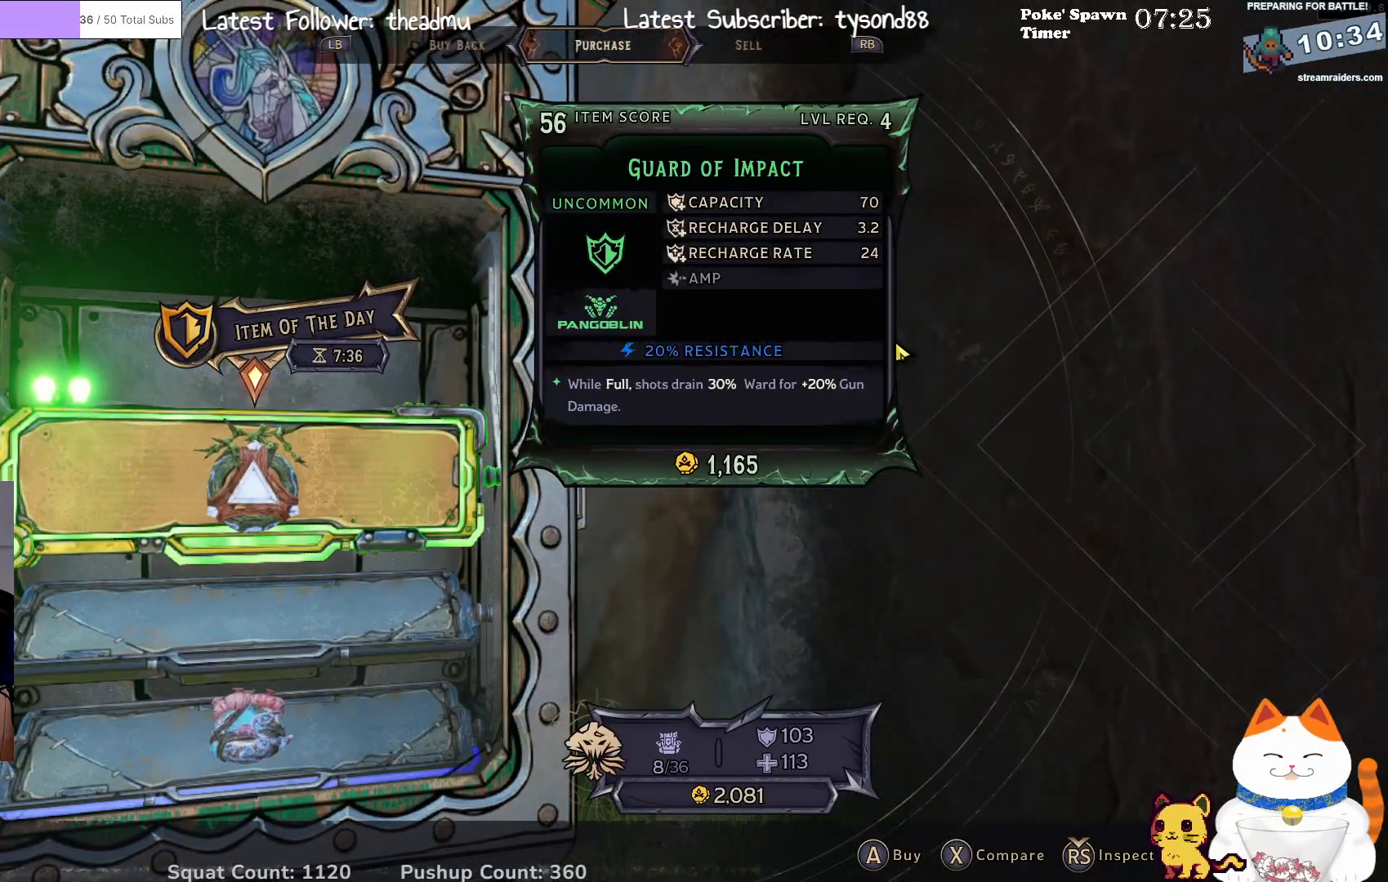
{"buttons": [], "left_stick": "center", "right_stick": "center", "events": [[133, "left_stick", "down"], [217, "left_stick", "center"]]}
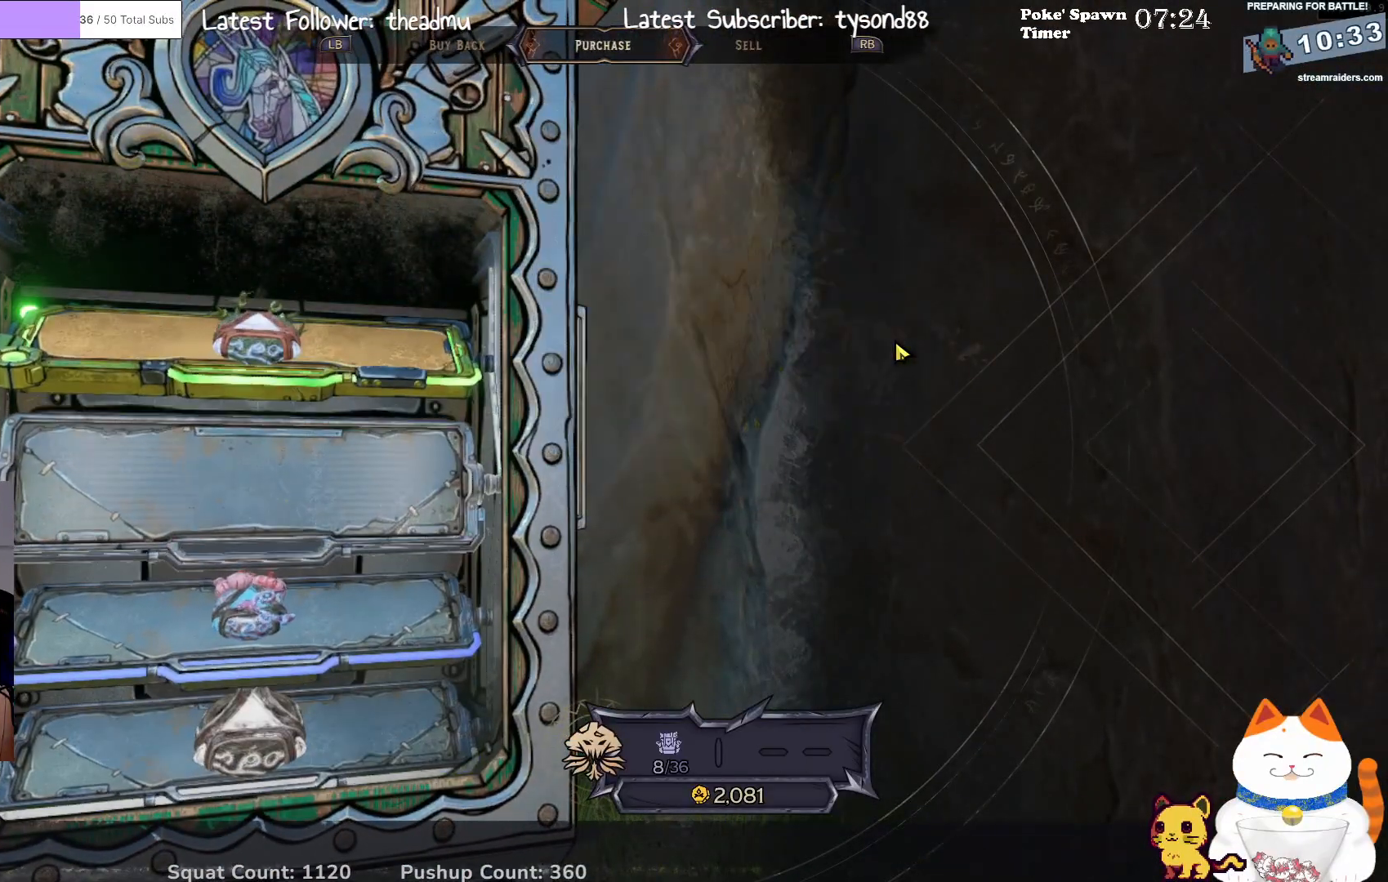
{"buttons": [], "left_stick": "down", "right_stick": "center", "events": [[367, "left_stick", "down"]]}
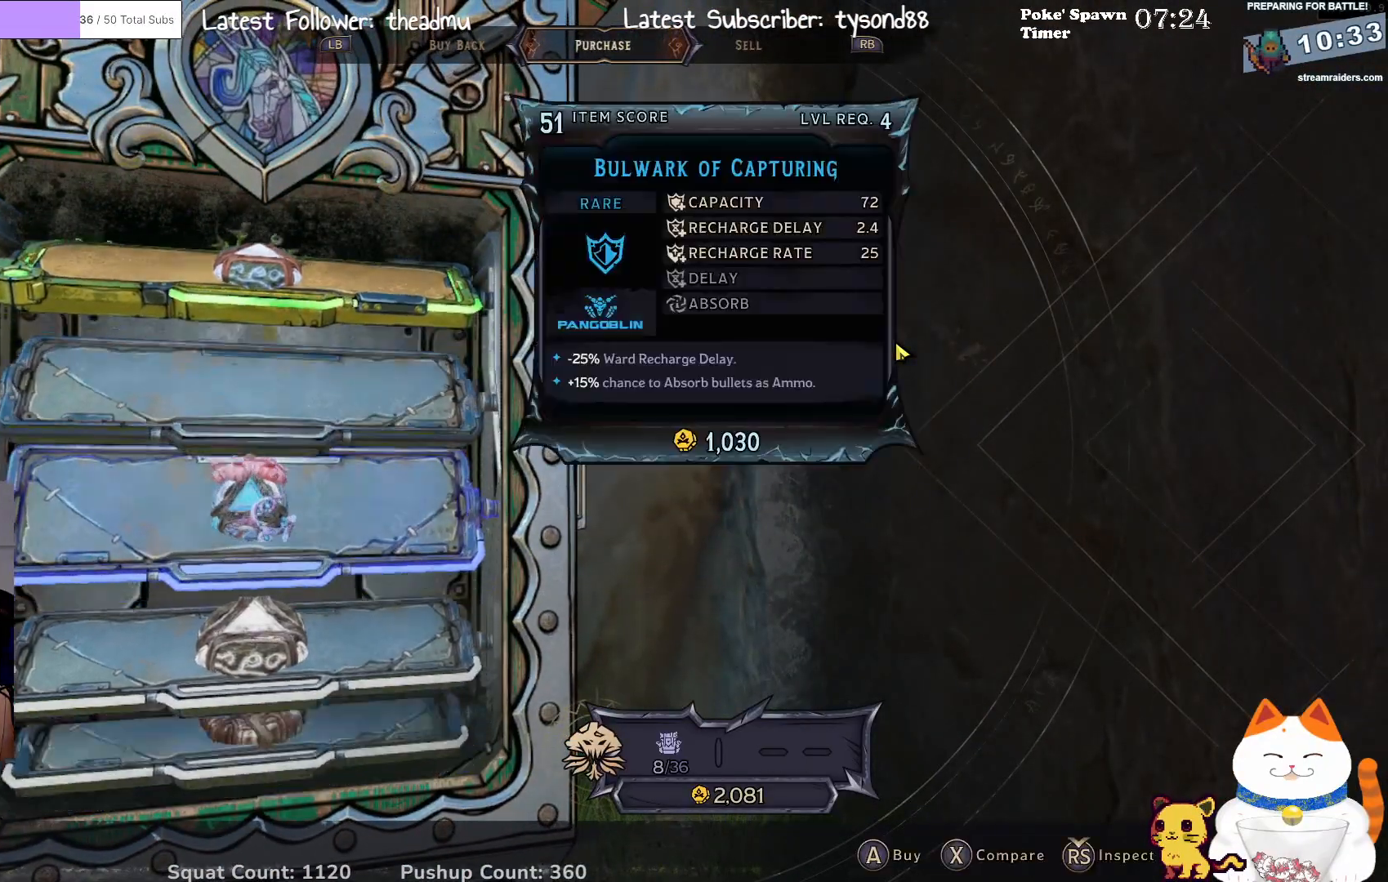
{"buttons": [], "left_stick": "down", "right_stick": "center", "events": [[50, "left_stick", "center"], [417, "left_stick", "down"]]}
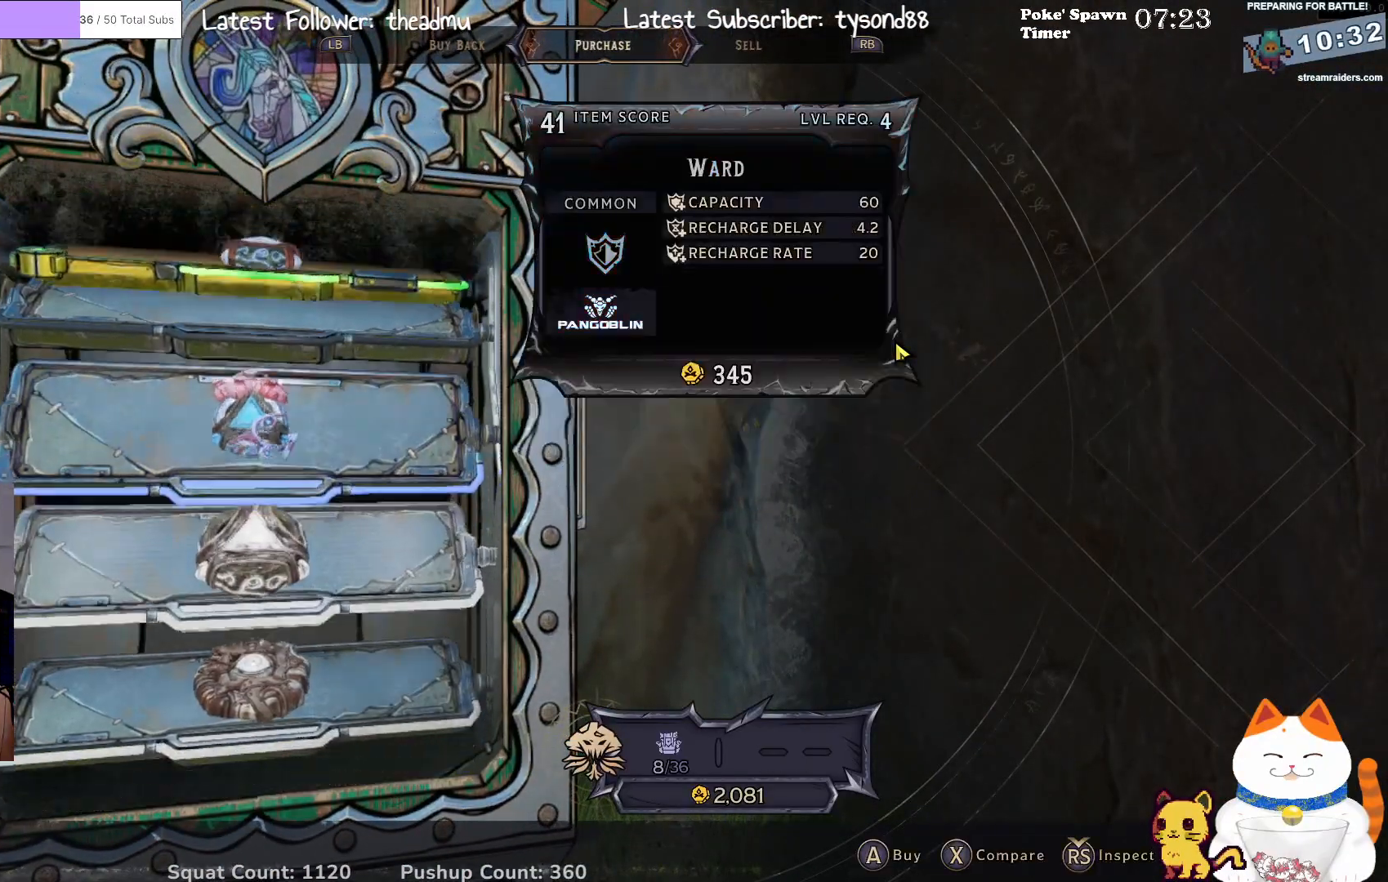
{"buttons": [], "left_stick": "center", "right_stick": "center", "events": [[50, "left_stick", "center"]]}
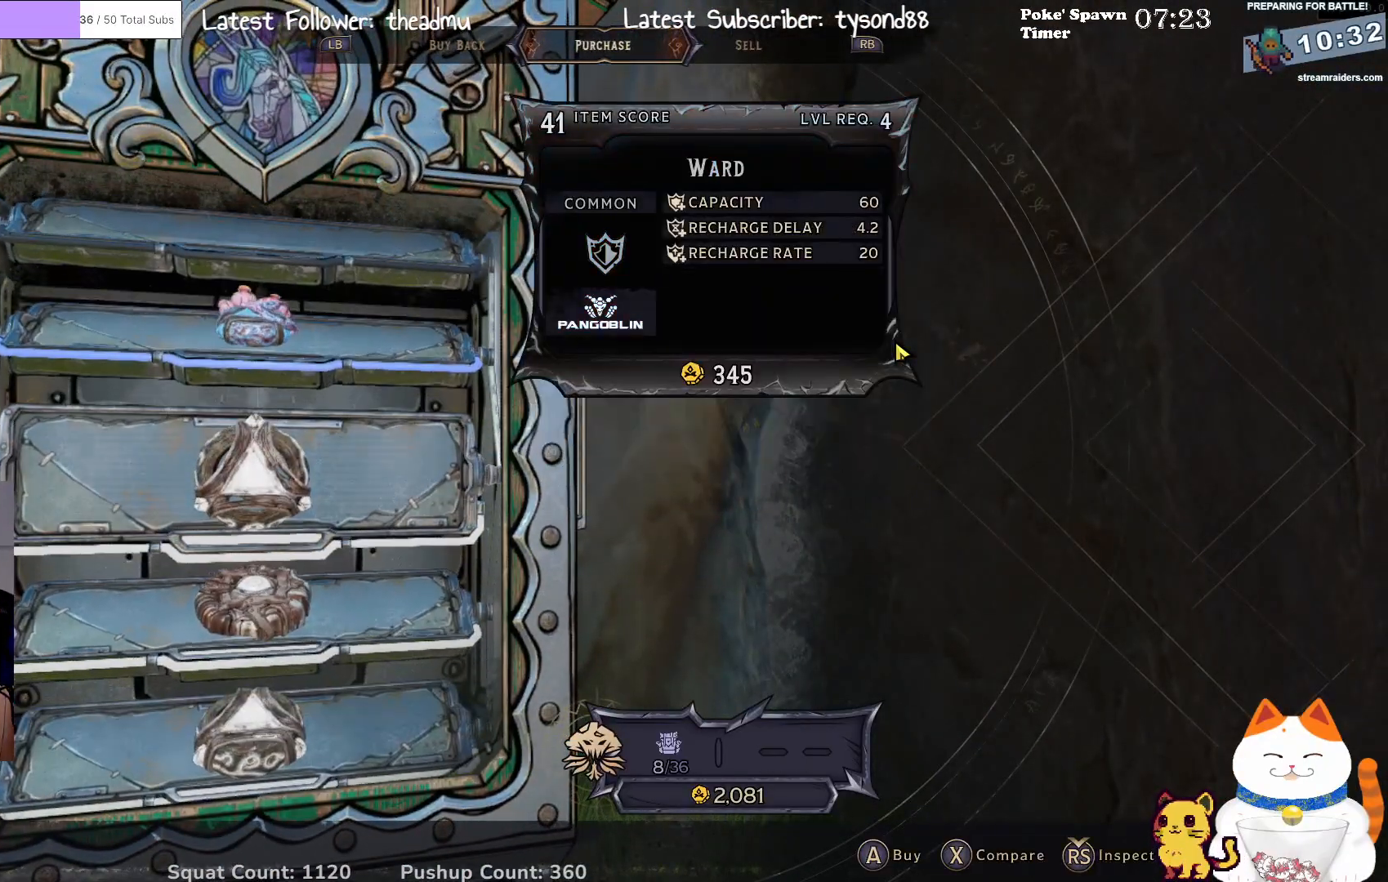
{"buttons": [], "left_stick": "center", "right_stick": "center", "events": [[83, "left_stick", "up"], [217, "left_stick", "center"], [317, "left_stick", "up"], [433, "left_stick", "center"]]}
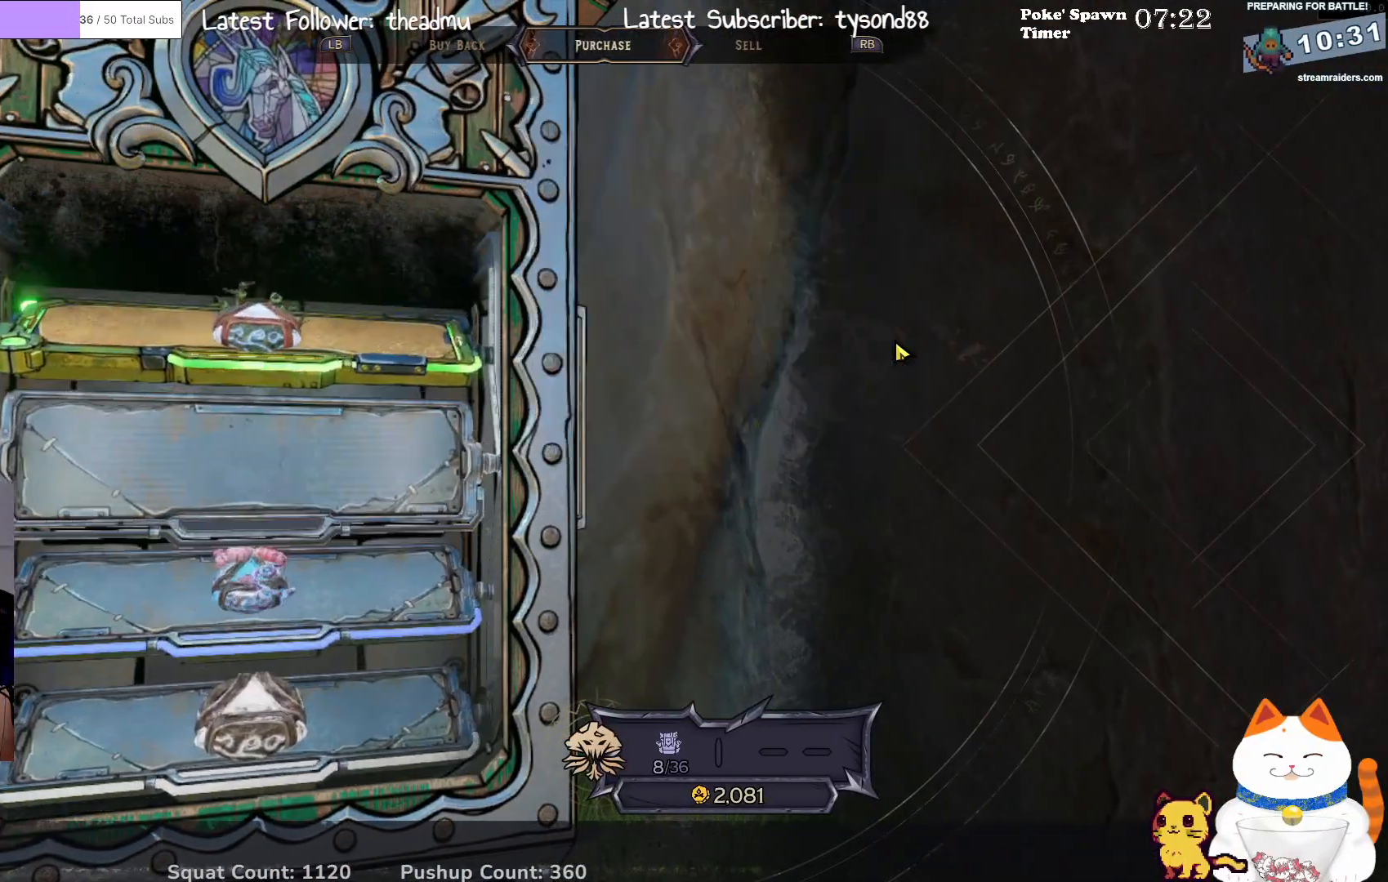
{"buttons": [], "left_stick": "up", "right_stick": "center", "events": [[433, "left_stick", "up"]]}
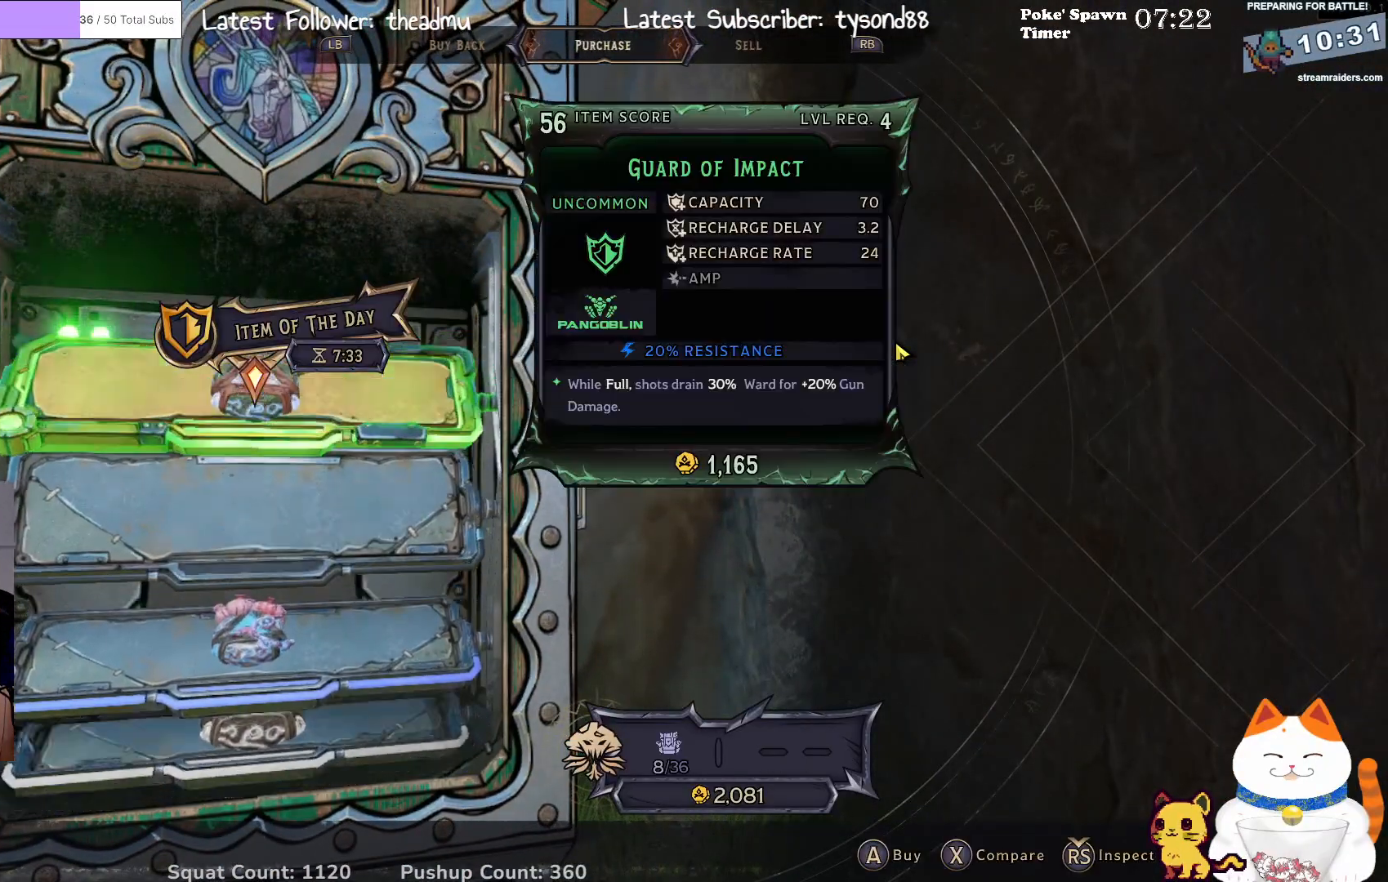
{"buttons": [], "left_stick": "center", "right_stick": "center", "events": [[67, "left_stick", "center"], [417, "X", "down"], [483, "X", "up"]]}
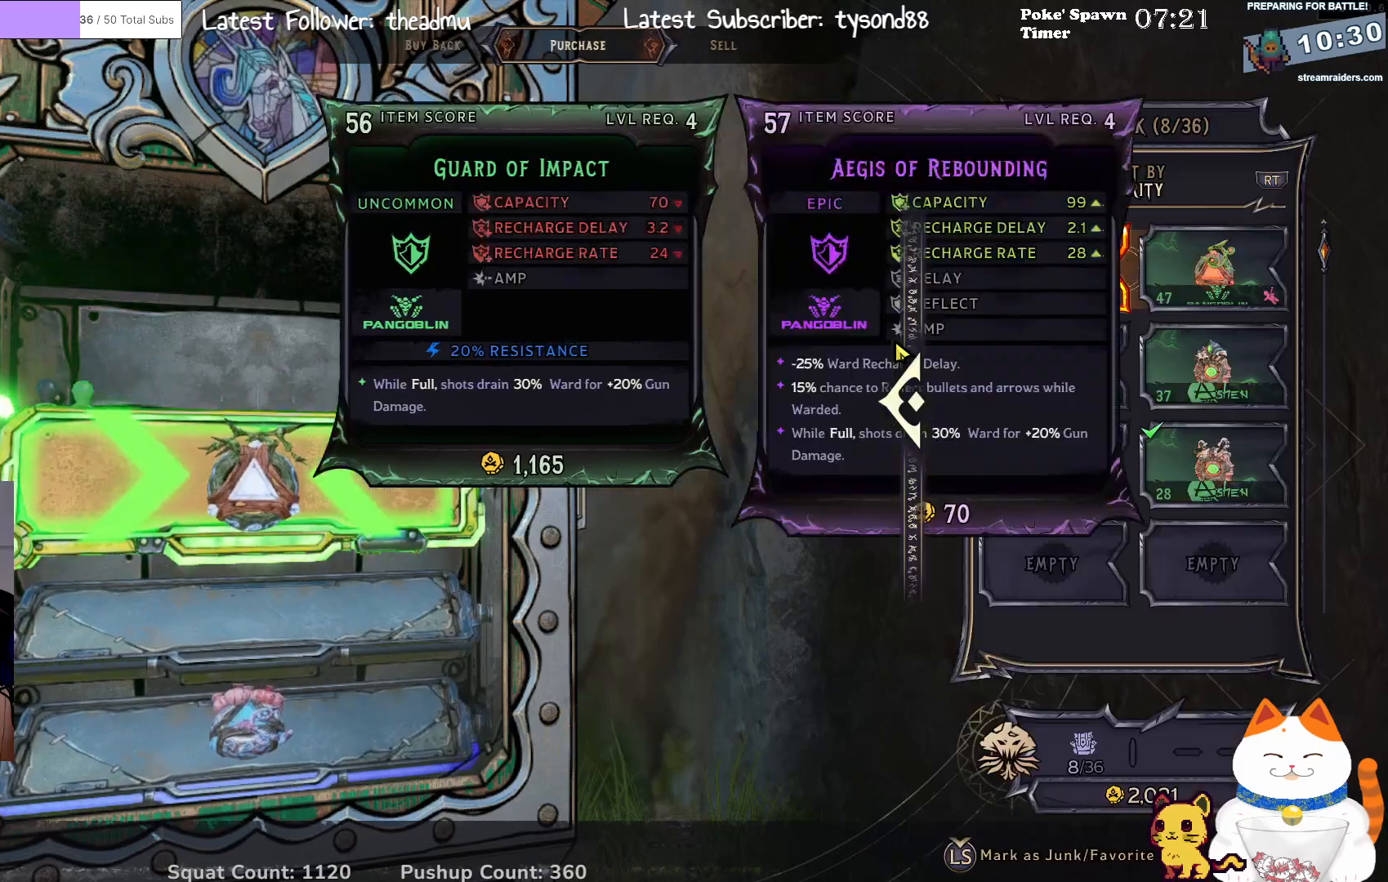
{"buttons": [], "left_stick": "center", "right_stick": "center", "events": []}
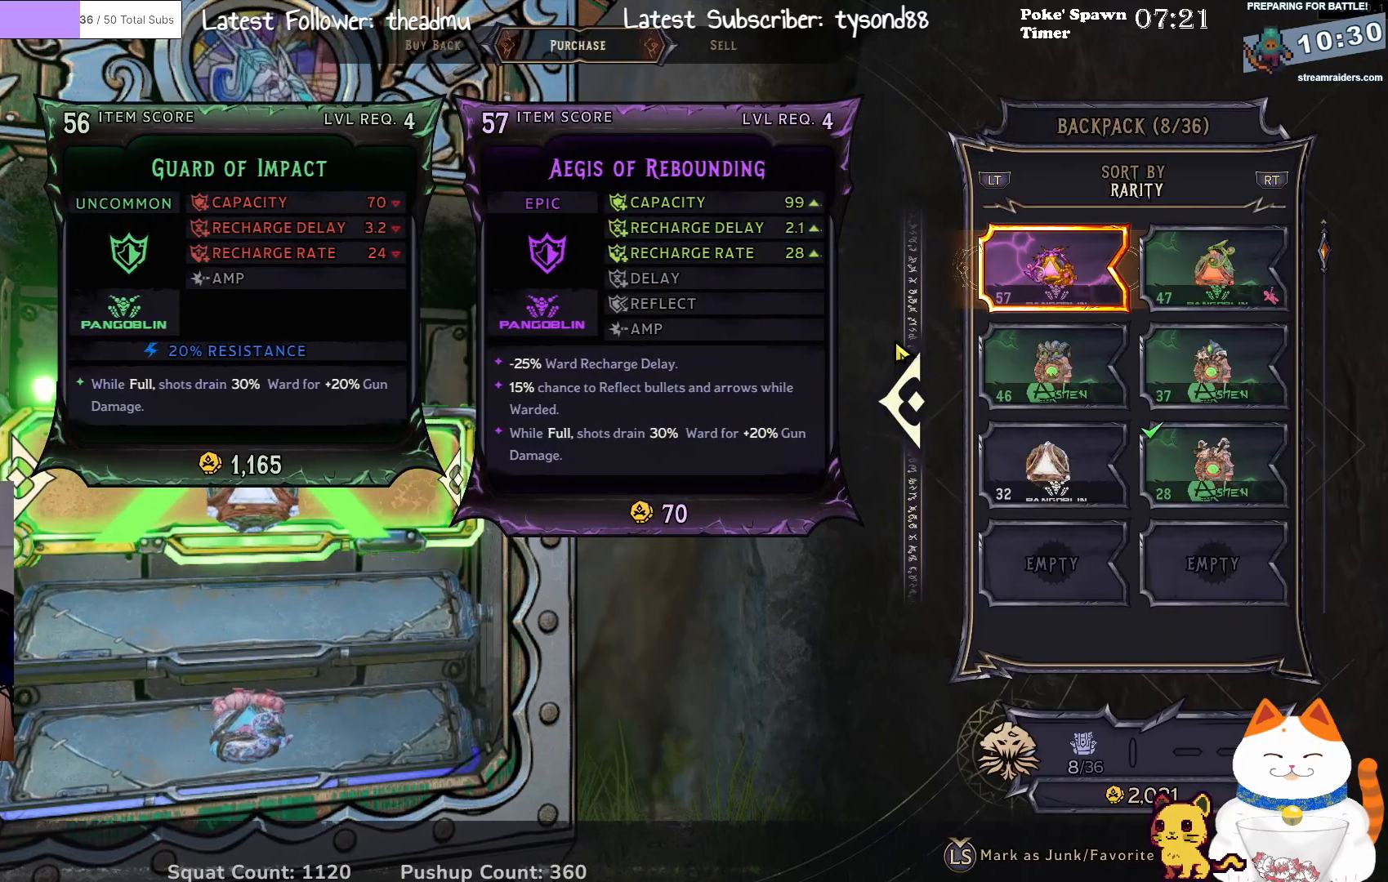
{"buttons": [], "left_stick": "center", "right_stick": "center", "events": [[67, "left_stick", "down"], [200, "left_stick", "center"]]}
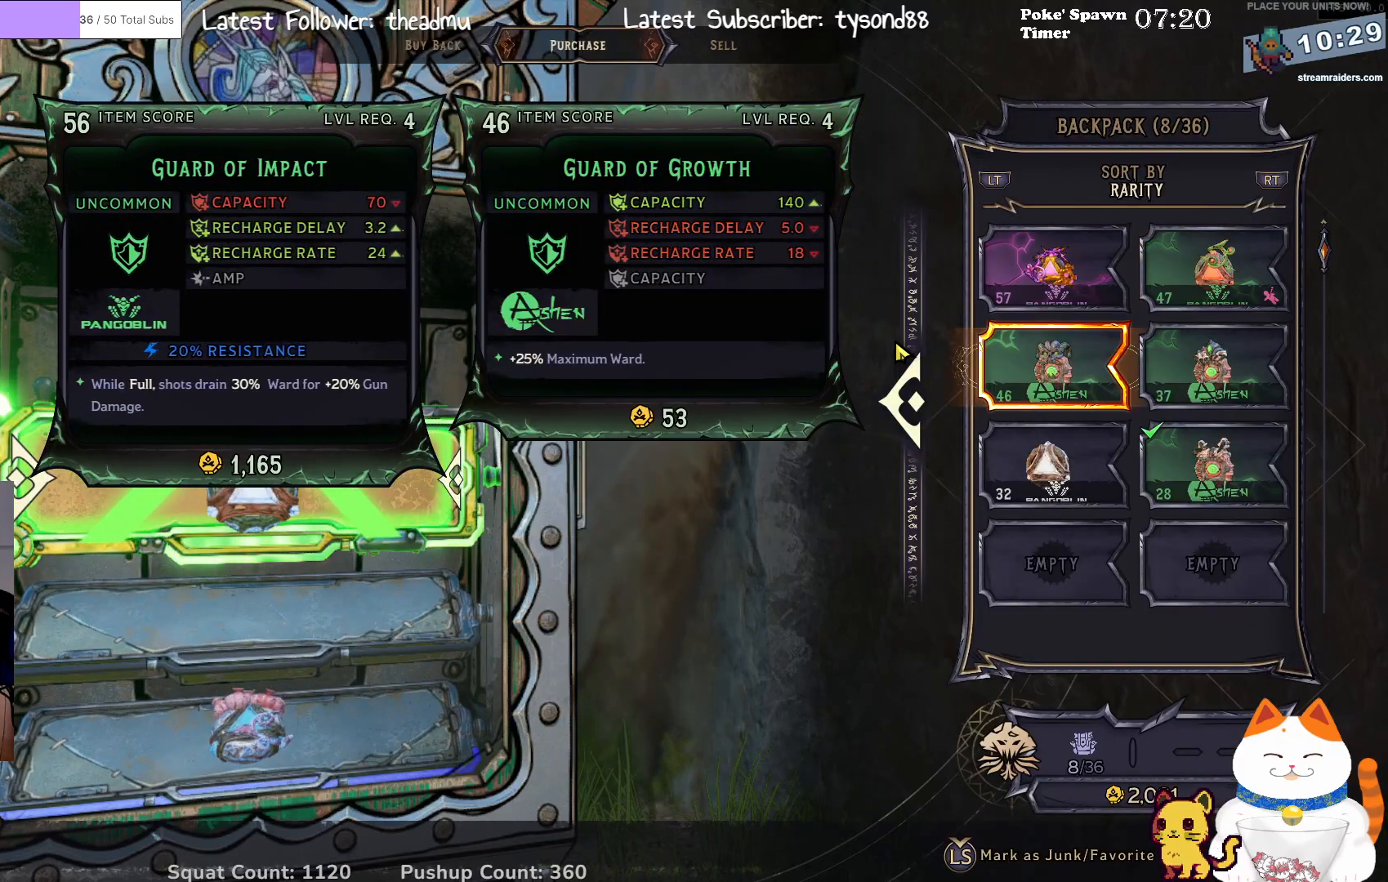
{"buttons": [], "left_stick": "center", "right_stick": "center", "events": []}
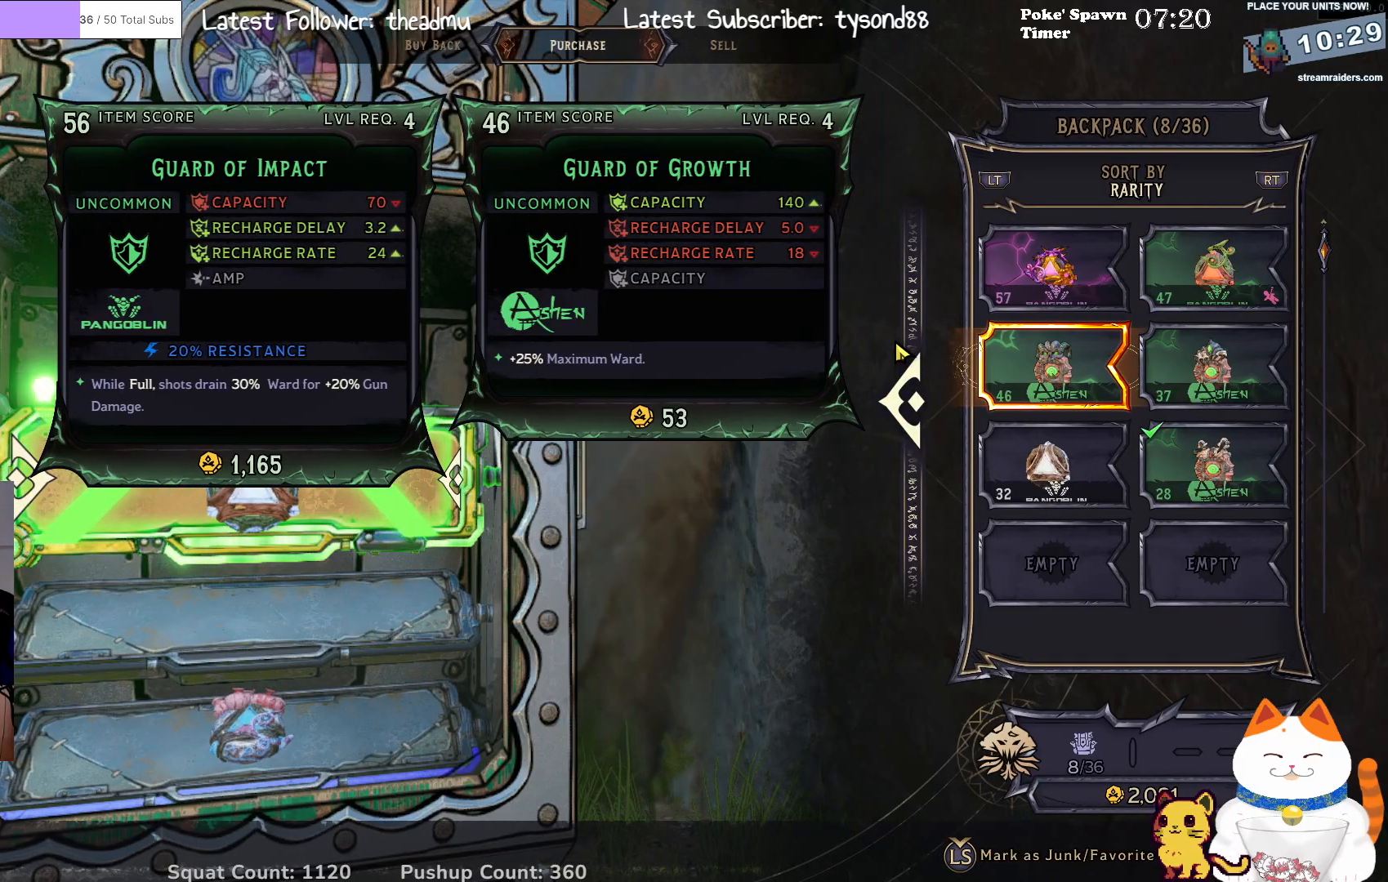
{"buttons": [], "left_stick": "center", "right_stick": "center", "events": []}
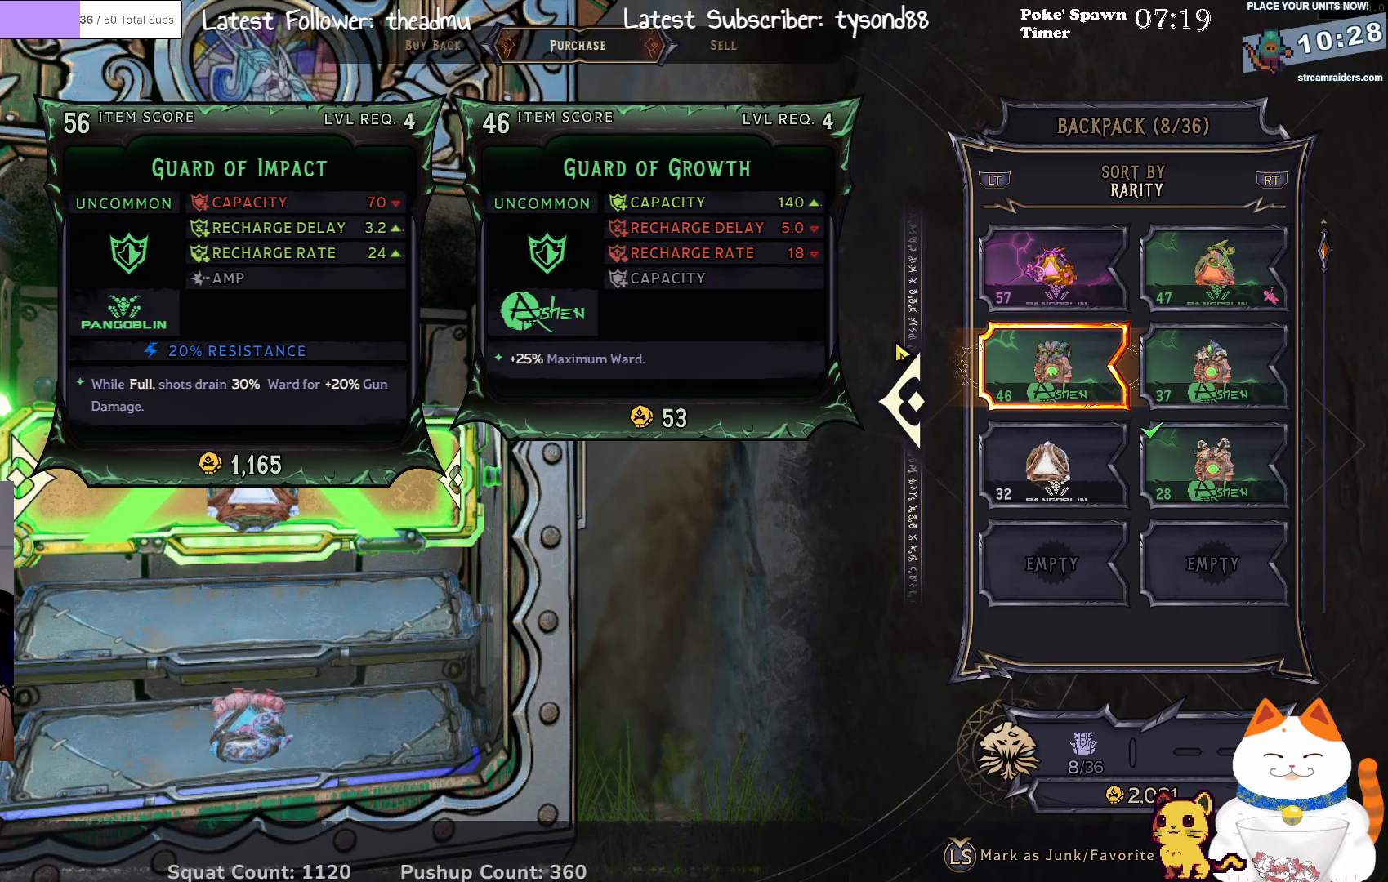
{"buttons": ["R3"], "left_stick": "center", "right_stick": "center", "events": [[417, "R3", "down"]]}
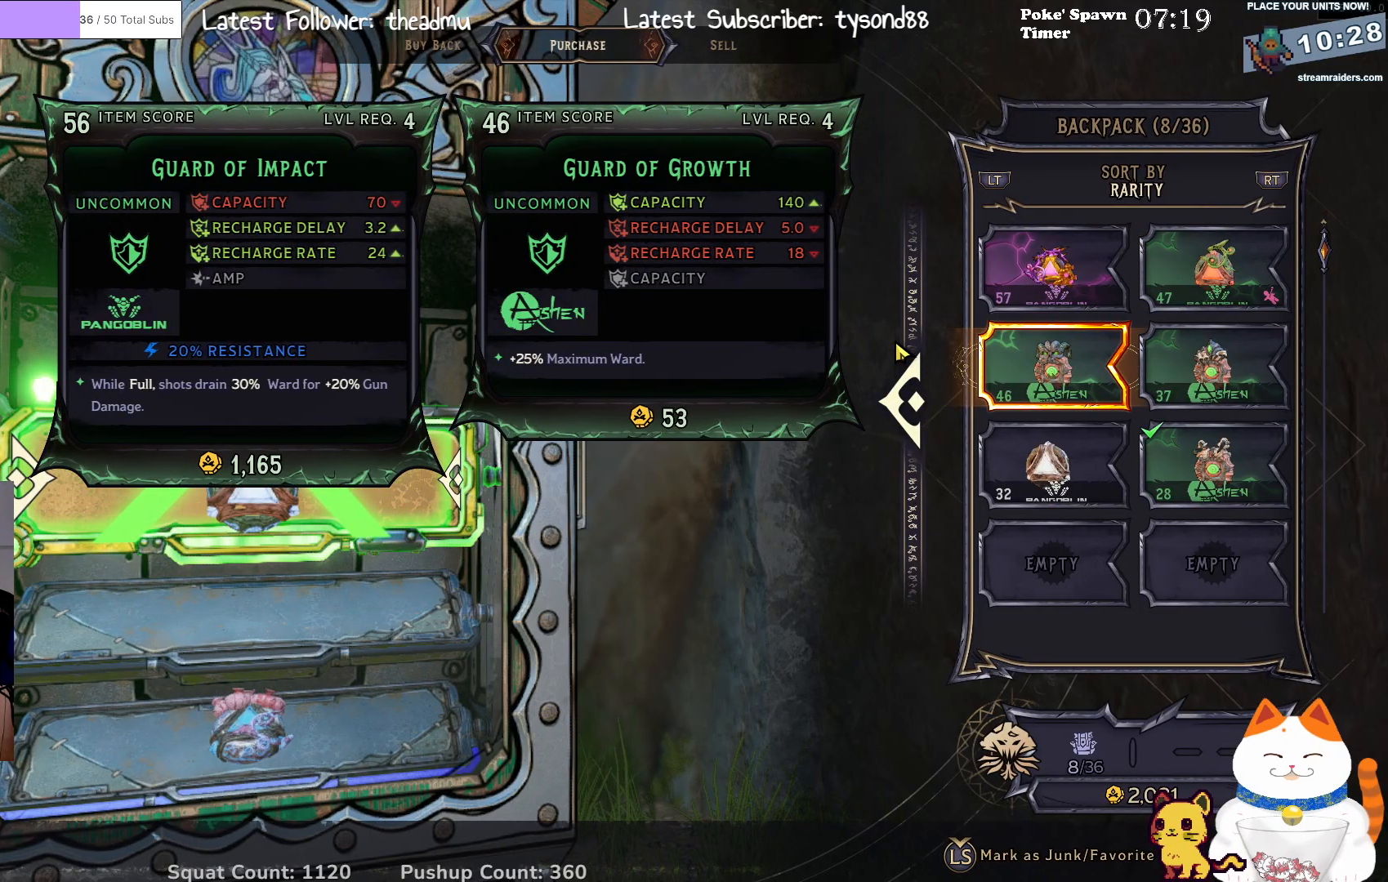
{"buttons": [], "left_stick": "center", "right_stick": "center", "events": [[67, "R3", "up"], [400, "left_stick", "right"], [483, "left_stick", "center"]]}
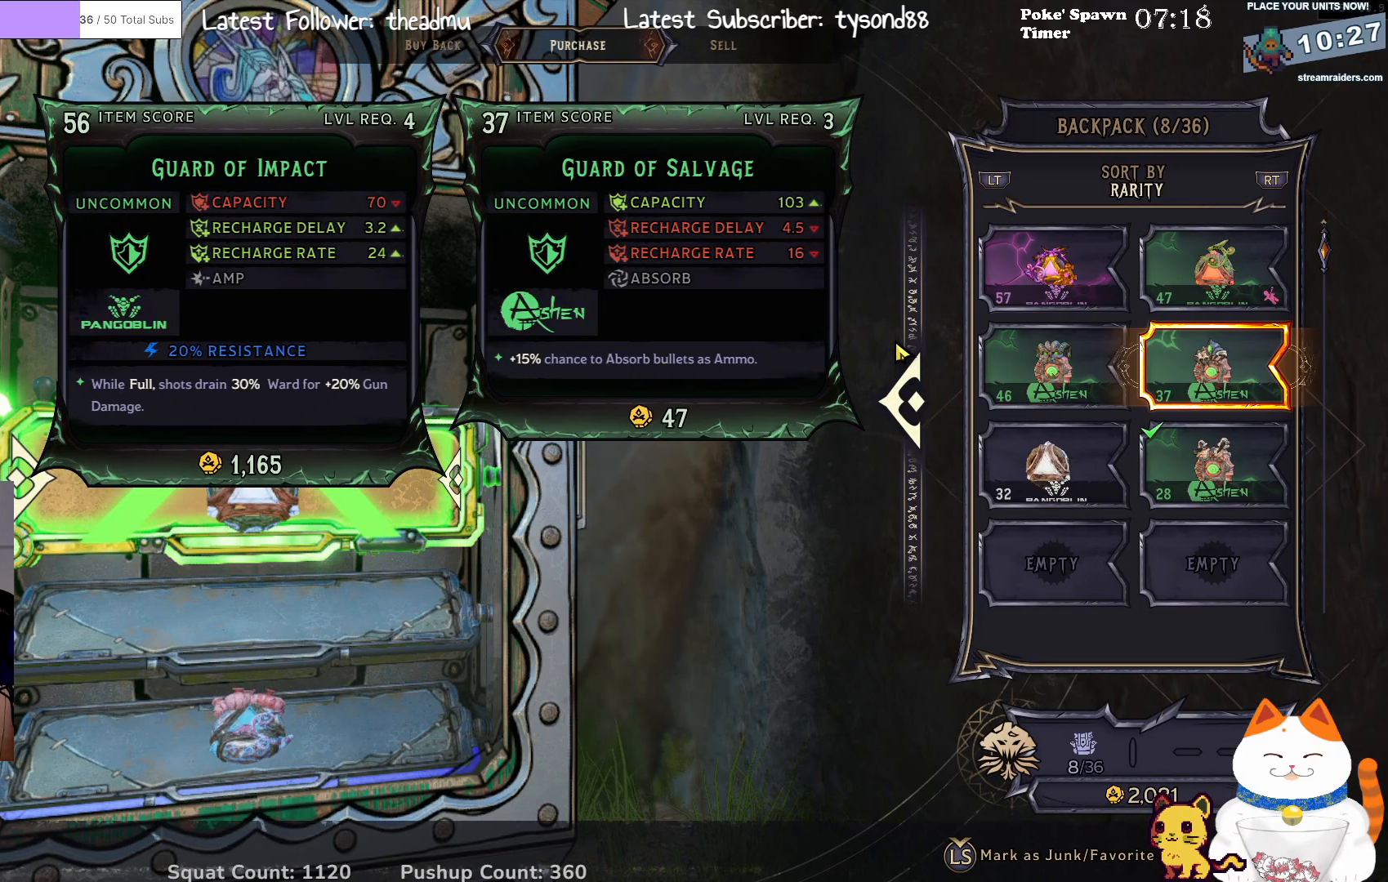
{"buttons": ["L3"], "left_stick": "center", "right_stick": "center", "events": [[483, "L3", "down"]]}